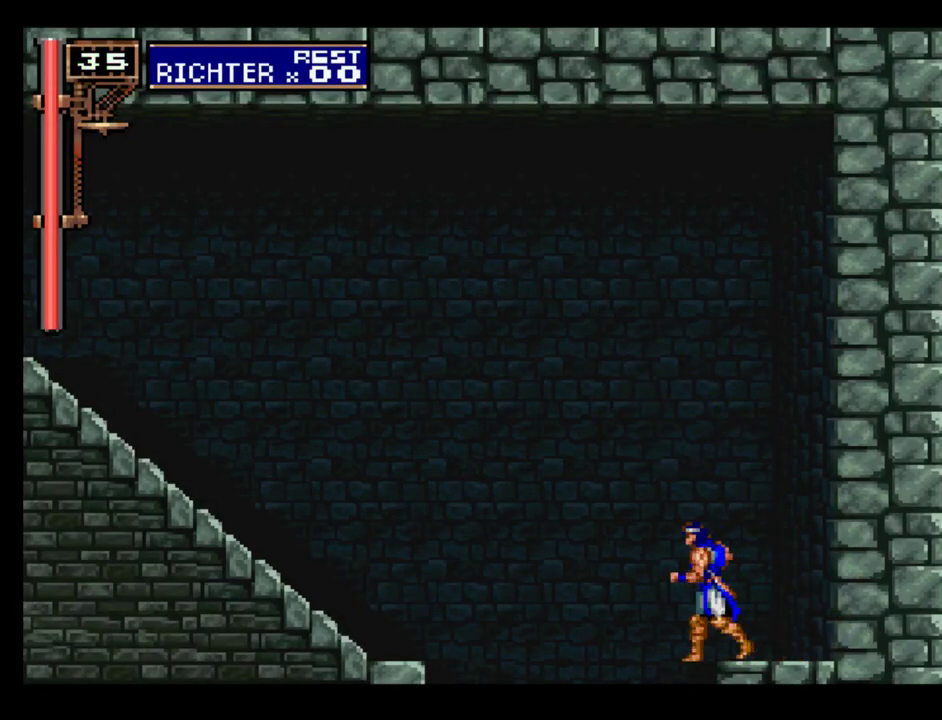
Gameplay with a controller (Xbox layout); each line is a JSON object with the inputs held at the frame after it. "events" lists button and stick changes between this image and that frame as [ms after this image, input, new state], when the widget could be followed in between. Not read: L3 R3 left_stick right_stick.
{"buttons": ["DPAD_LEFT"], "events": [[317, "DPAD_LEFT", "down"], [383, "DPAD_LEFT", "up"], [483, "DPAD_LEFT", "down"]]}
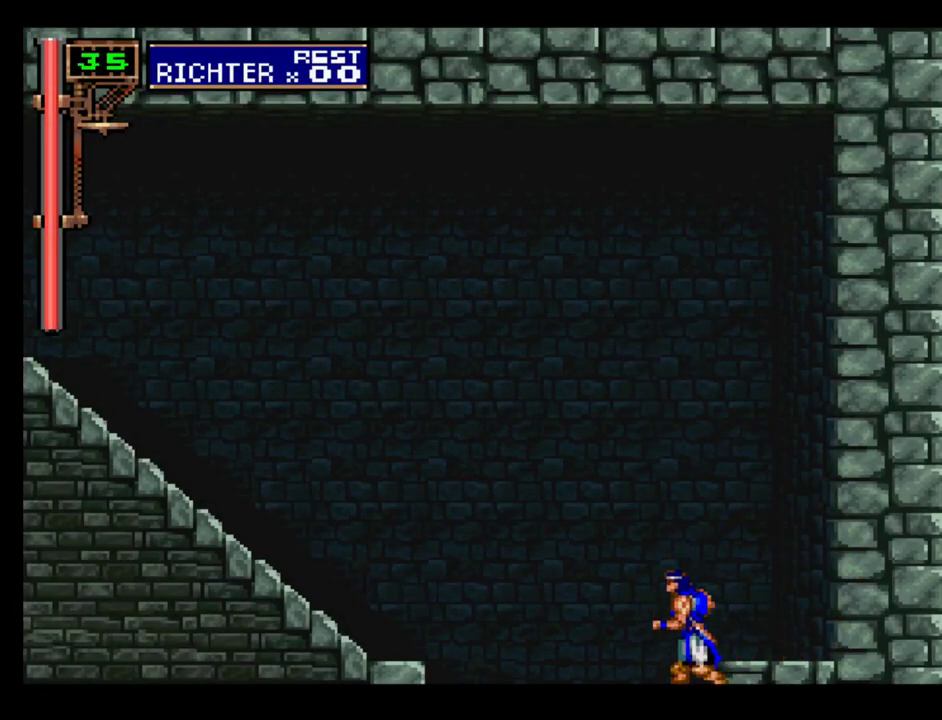
{"buttons": [], "events": [[383, "DPAD_LEFT", "up"]]}
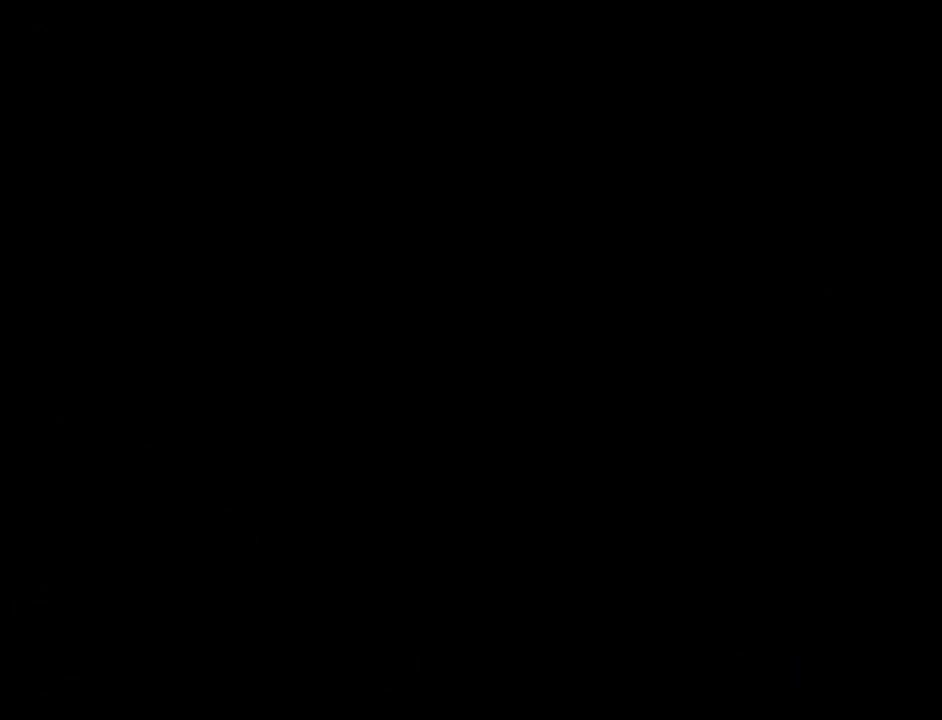
{"buttons": [], "events": []}
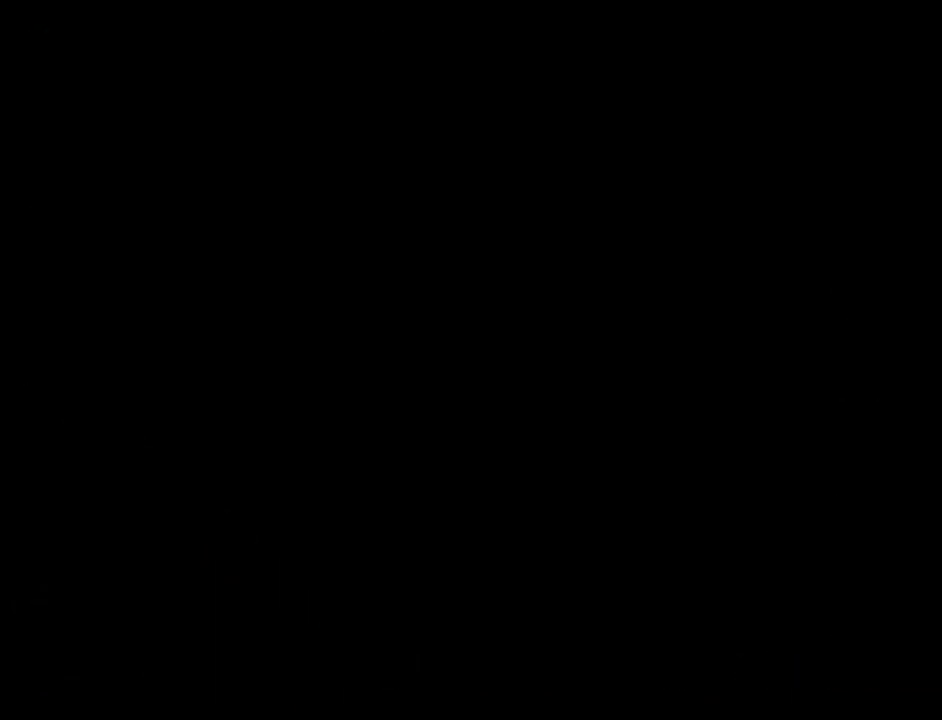
{"buttons": [], "events": []}
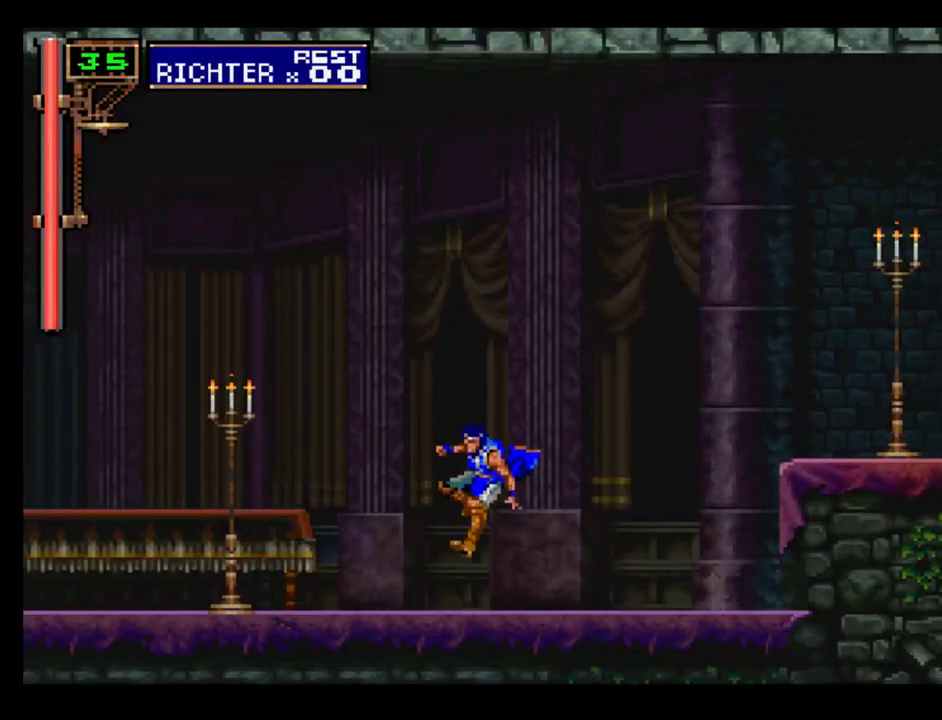
{"buttons": ["DPAD_LEFT"], "events": [[383, "DPAD_LEFT", "down"]]}
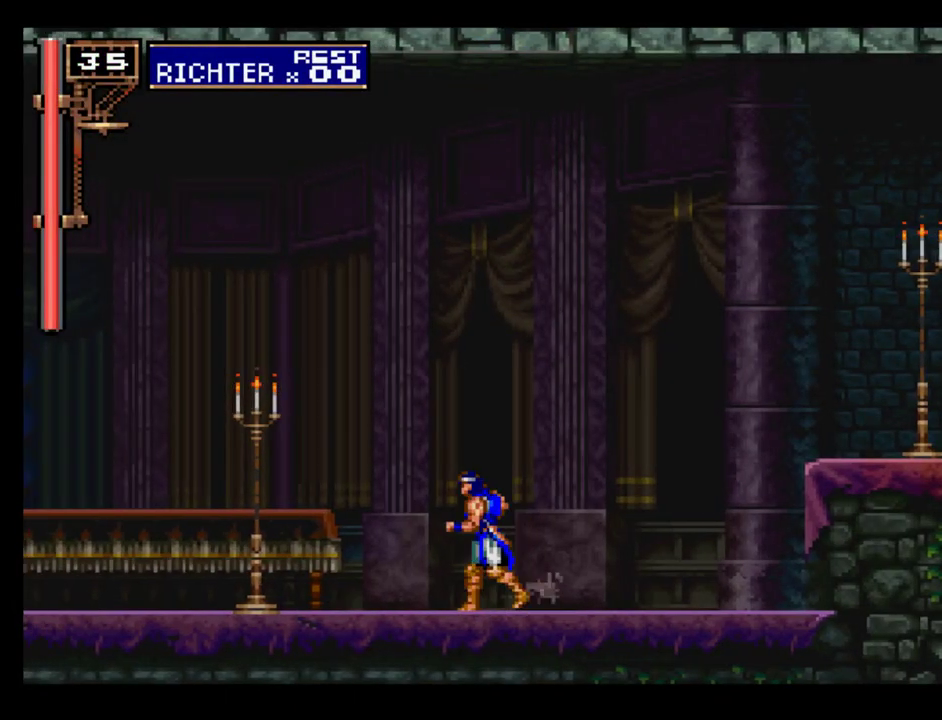
{"buttons": ["DPAD_DOWN"], "events": [[217, "DPAD_LEFT", "up"], [267, "DPAD_RIGHT", "down"], [367, "DPAD_RIGHT", "up"], [467, "DPAD_DOWN", "down"]]}
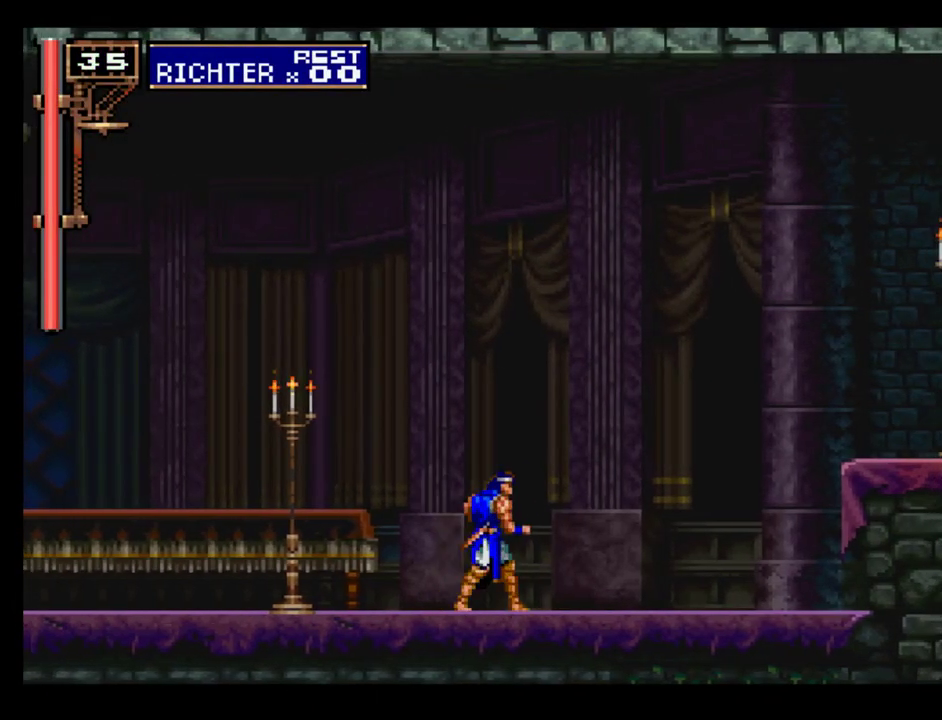
{"buttons": [], "events": [[50, "DPAD_DOWN", "up"], [133, "DPAD_UP", "down"], [167, "A", "down"], [233, "DPAD_UP", "up"], [300, "A", "up"]]}
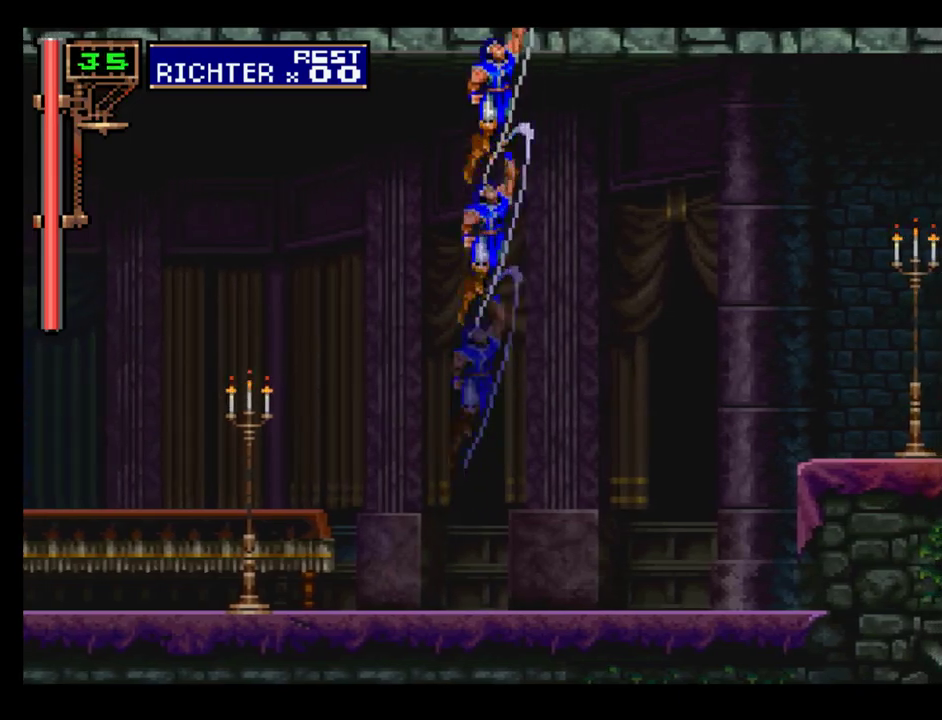
{"buttons": [], "events": []}
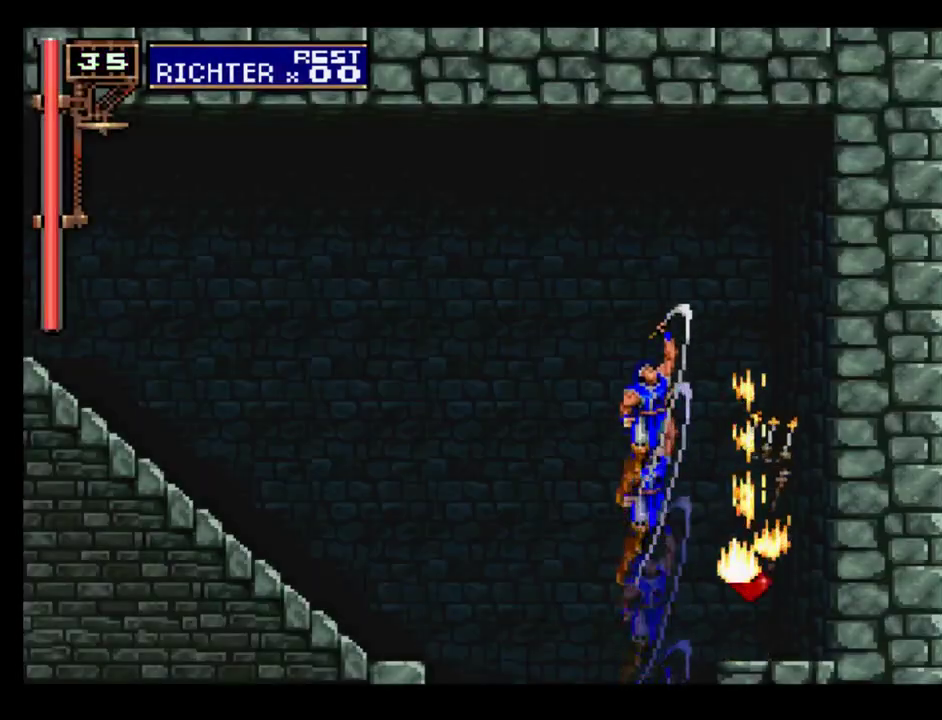
{"buttons": ["DPAD_LEFT"], "events": [[450, "DPAD_LEFT", "down"]]}
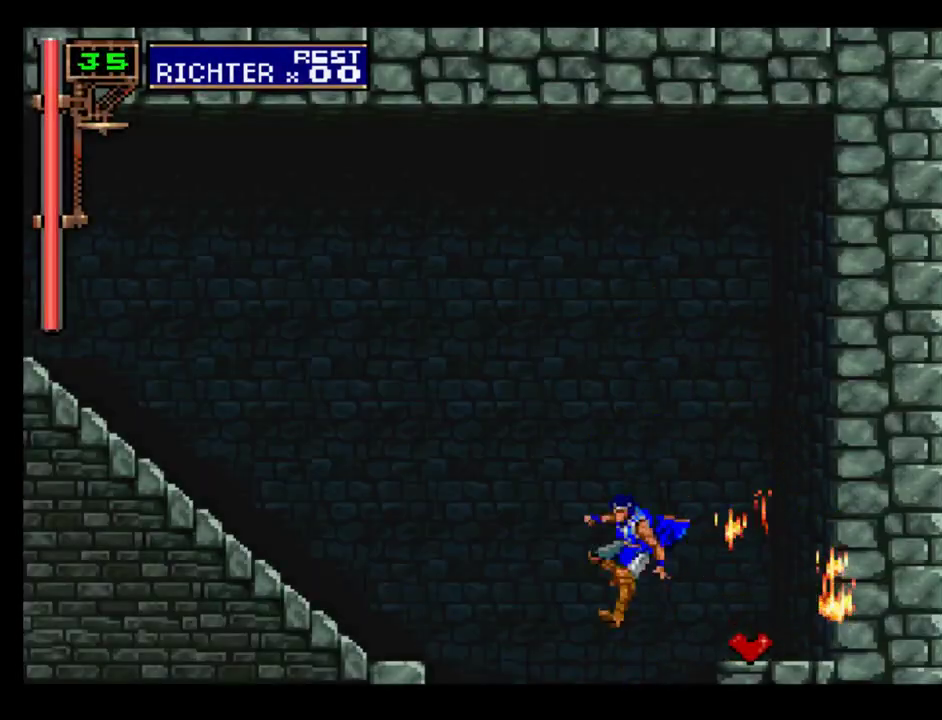
{"buttons": [], "events": [[100, "DPAD_LEFT", "up"]]}
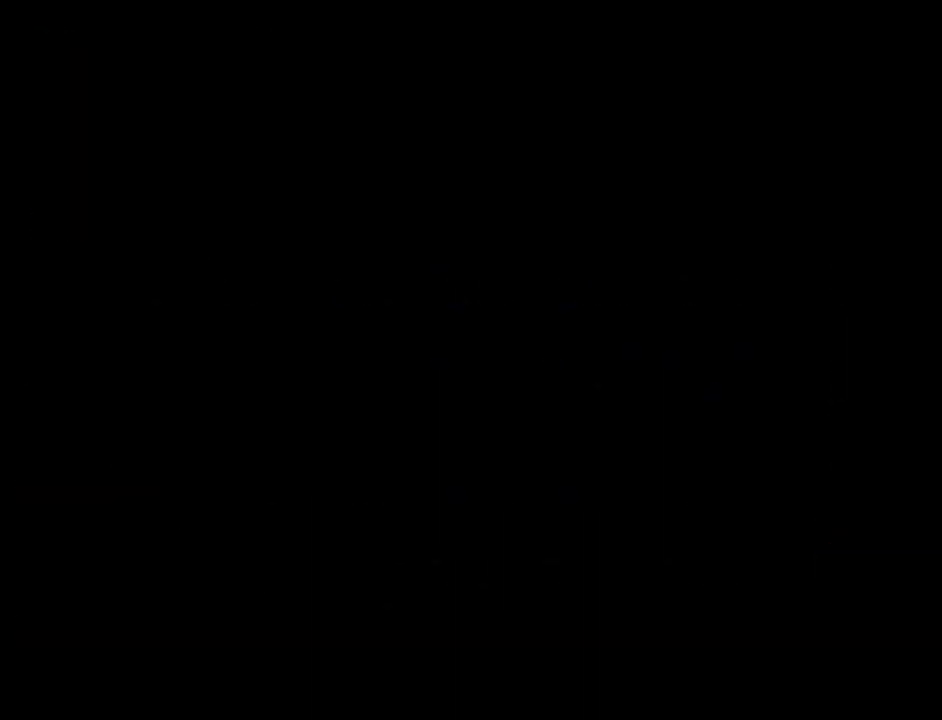
{"buttons": [], "events": []}
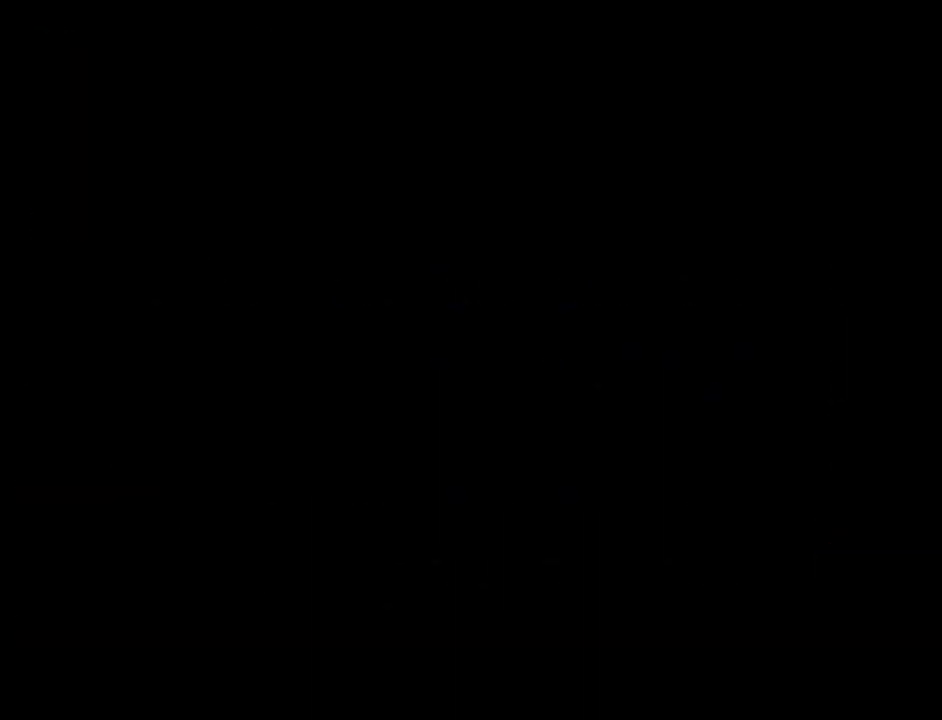
{"buttons": [], "events": []}
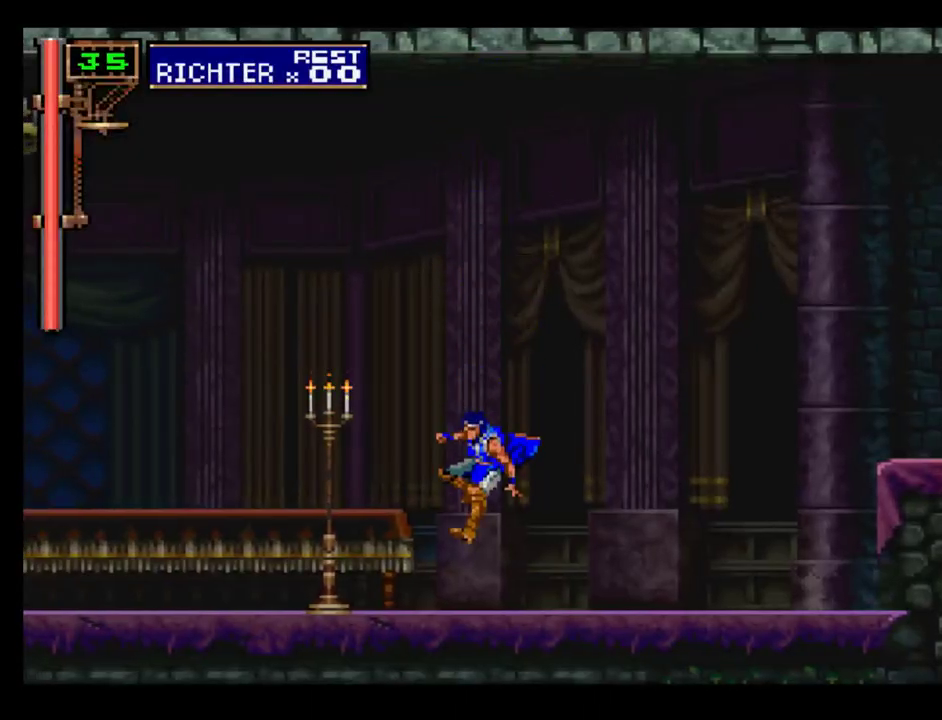
{"buttons": ["DPAD_LEFT"], "events": [[467, "DPAD_LEFT", "down"]]}
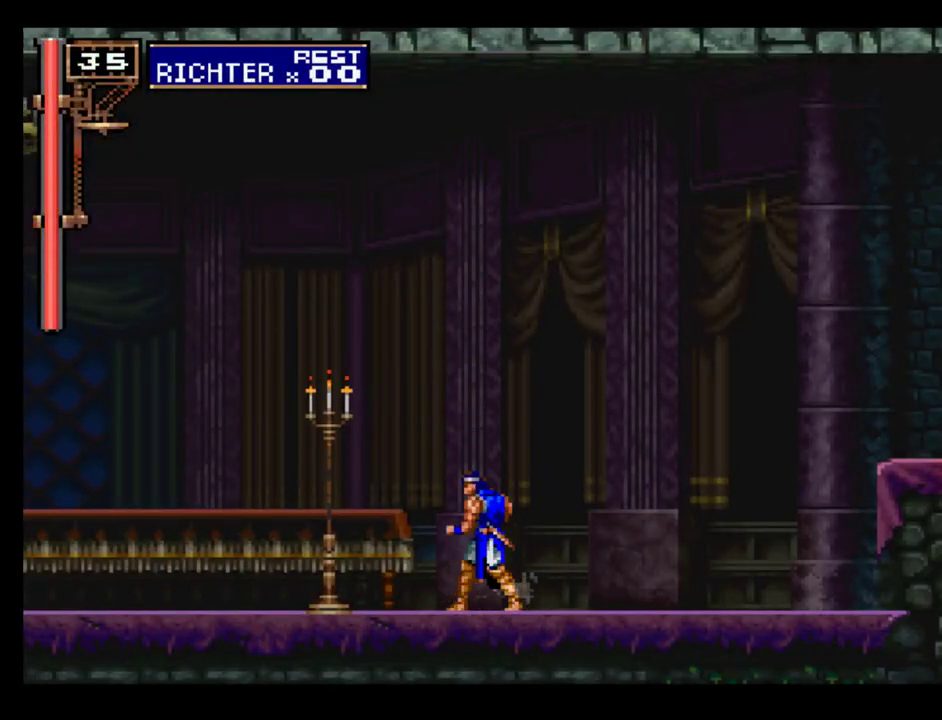
{"buttons": ["DPAD_DOWN"], "events": [[83, "DPAD_LEFT", "up"], [150, "DPAD_RIGHT", "down"], [333, "DPAD_RIGHT", "up"], [450, "DPAD_DOWN", "down"]]}
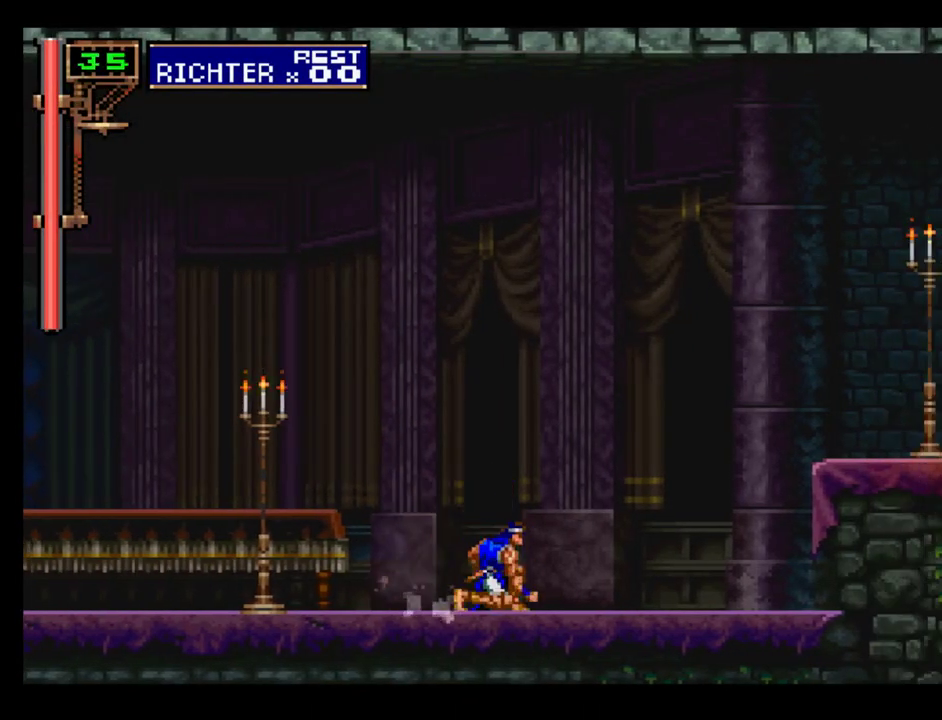
{"buttons": [], "events": [[17, "DPAD_DOWN", "up"], [100, "DPAD_UP", "down"], [117, "A", "down"], [183, "DPAD_UP", "up"], [217, "A", "up"]]}
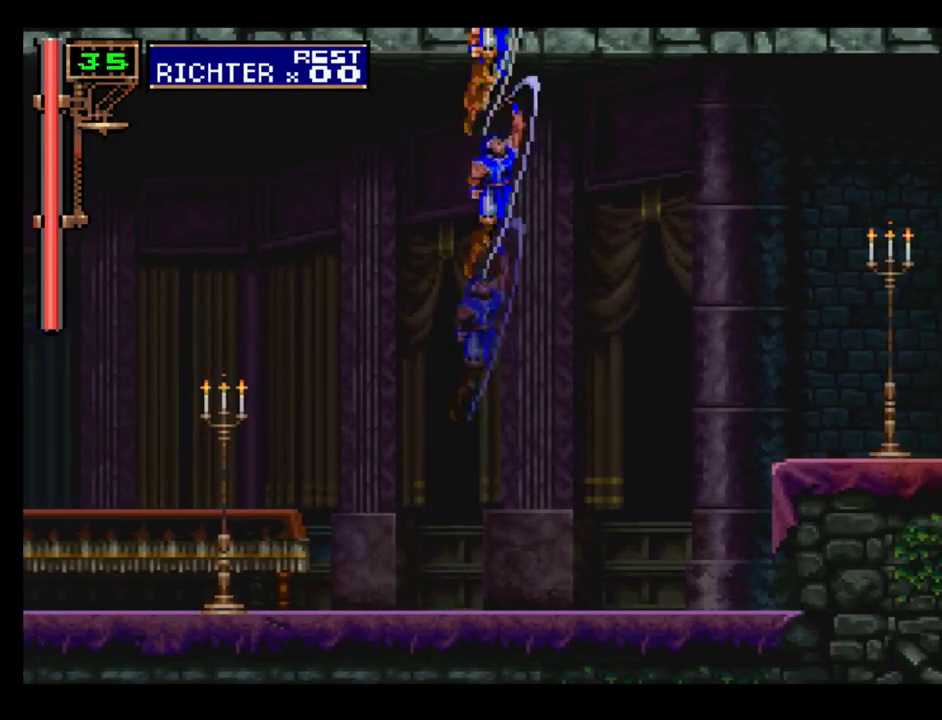
{"buttons": [], "events": []}
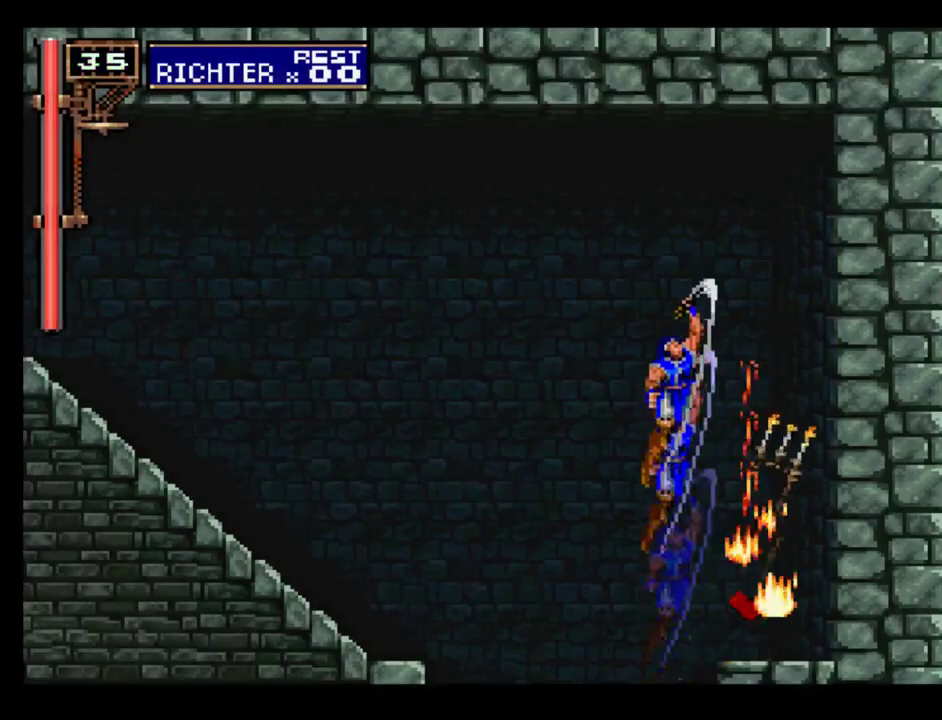
{"buttons": [], "events": [[350, "DPAD_LEFT", "down"], [483, "DPAD_LEFT", "up"]]}
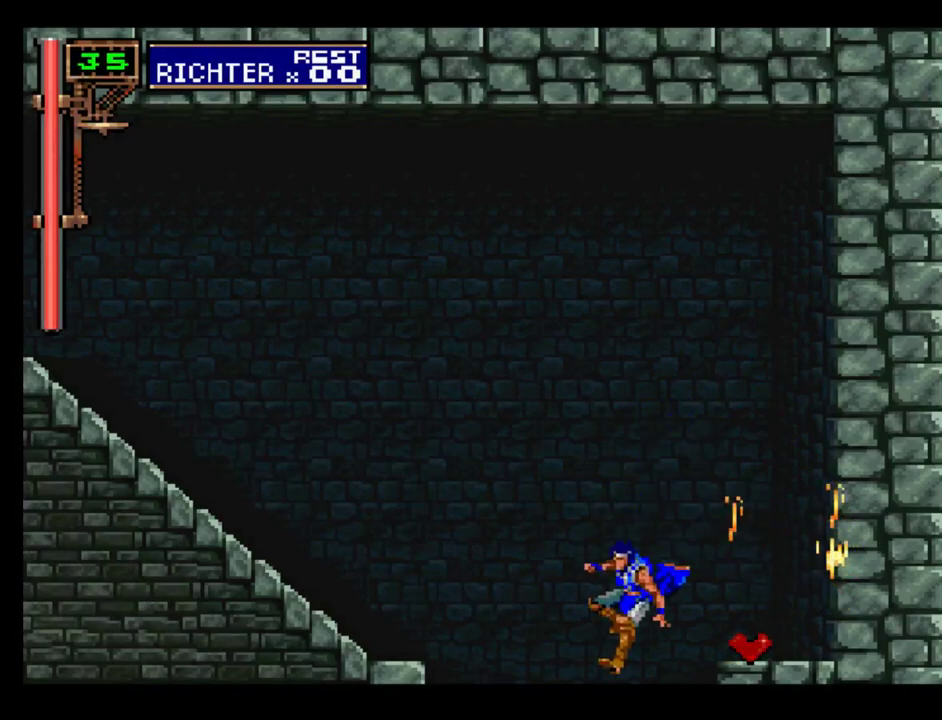
{"buttons": [], "events": []}
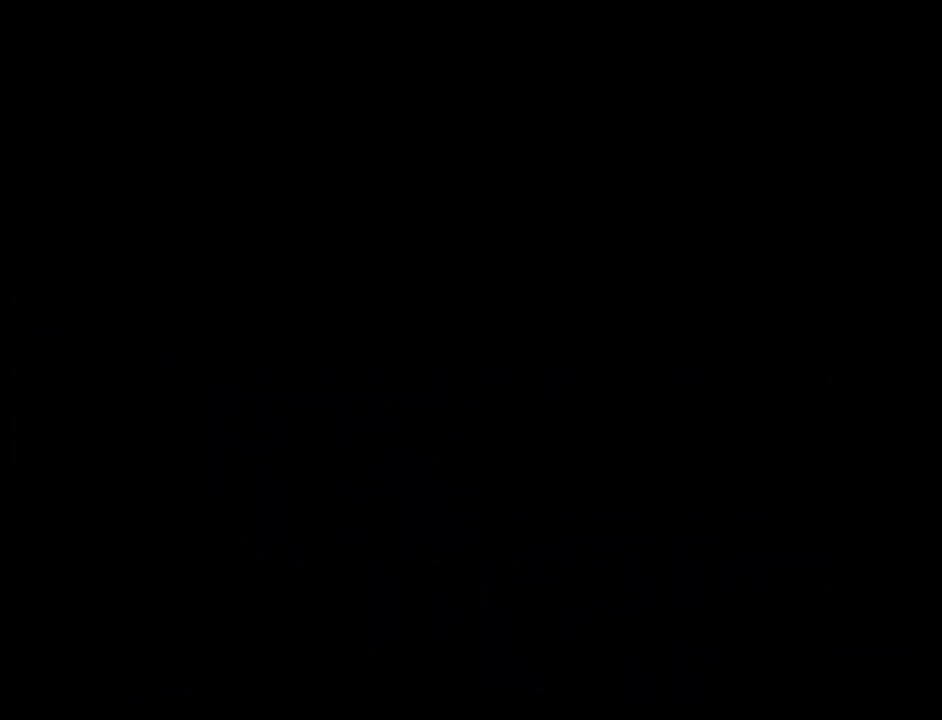
{"buttons": [], "events": []}
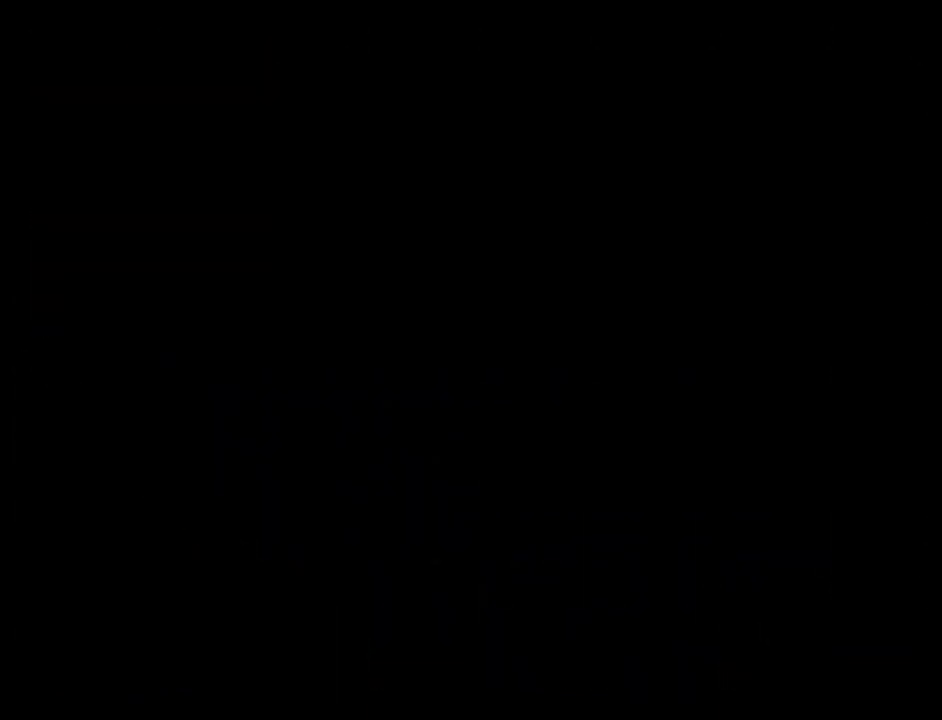
{"buttons": ["X"], "events": [[400, "X", "down"]]}
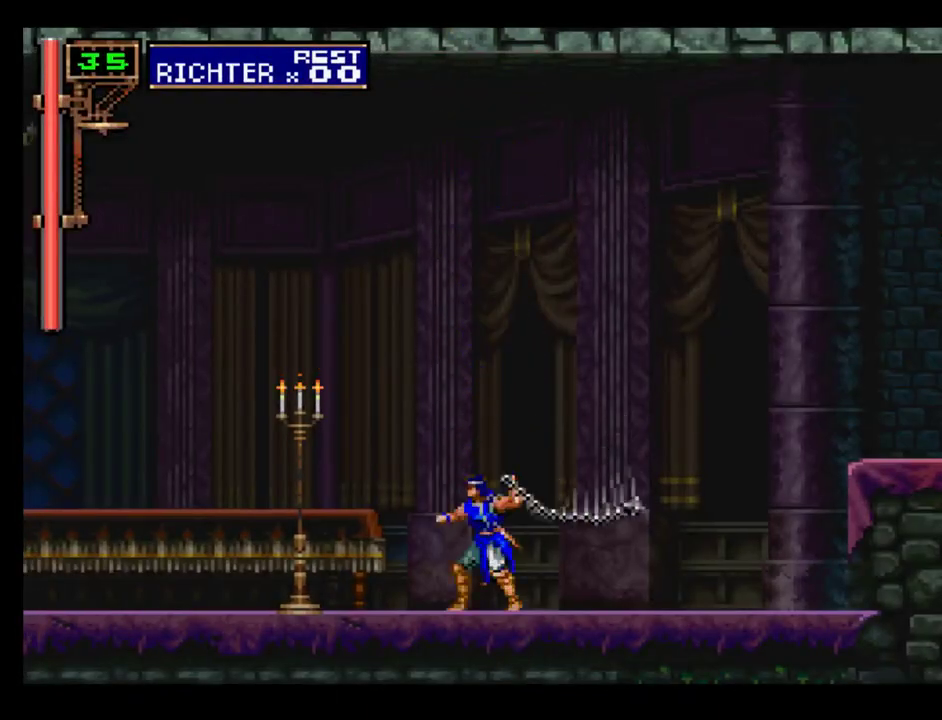
{"buttons": [], "events": [[17, "X", "up"]]}
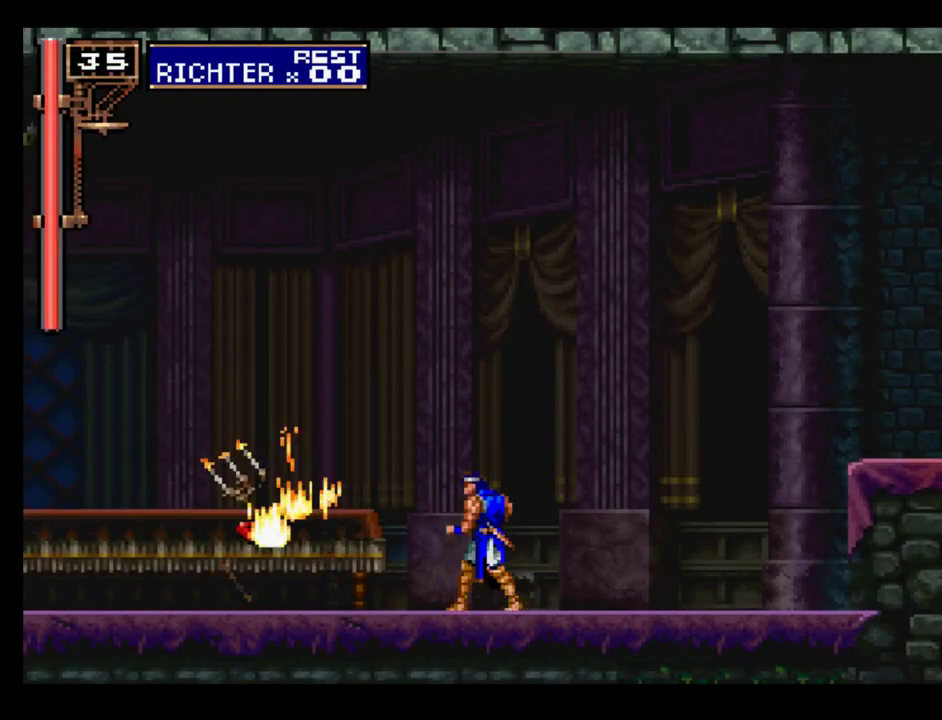
{"buttons": ["DPAD_LEFT"], "events": [[183, "DPAD_LEFT", "down"]]}
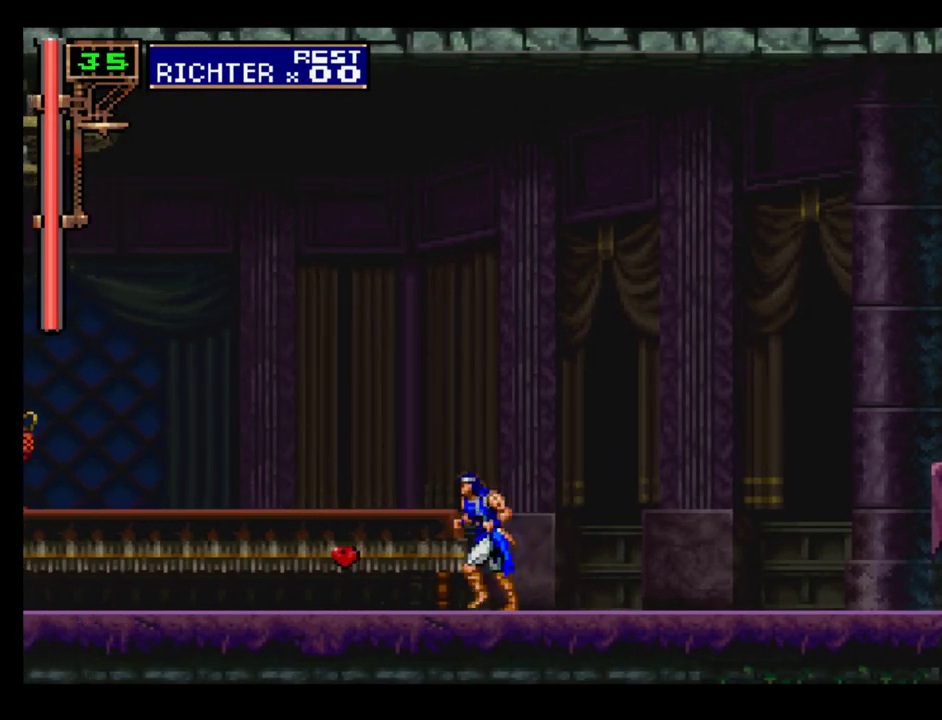
{"buttons": [], "events": [[417, "DPAD_LEFT", "up"]]}
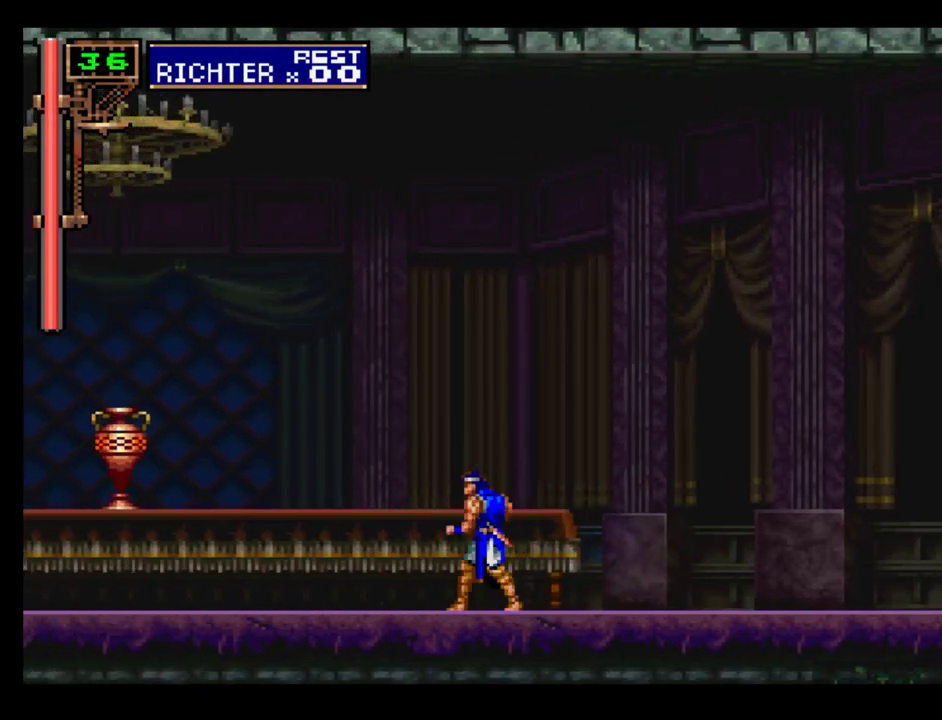
{"buttons": ["X", "DPAD_LEFT"], "events": [[50, "A", "down"], [100, "DPAD_LEFT", "down"], [200, "A", "up"], [417, "X", "down"]]}
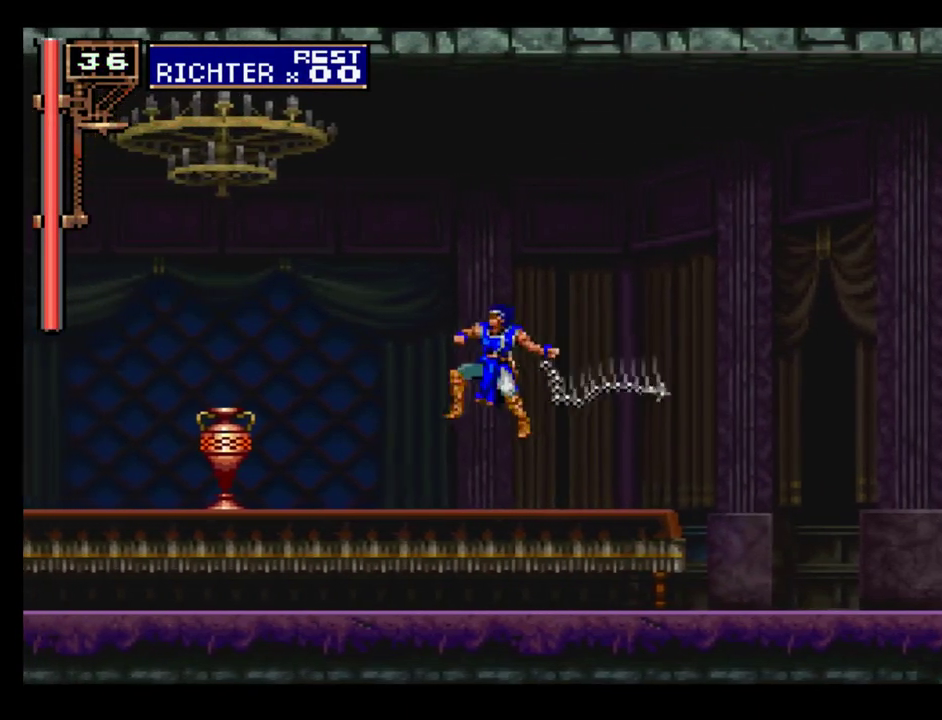
{"buttons": [], "events": [[33, "DPAD_LEFT", "up"], [33, "X", "up"]]}
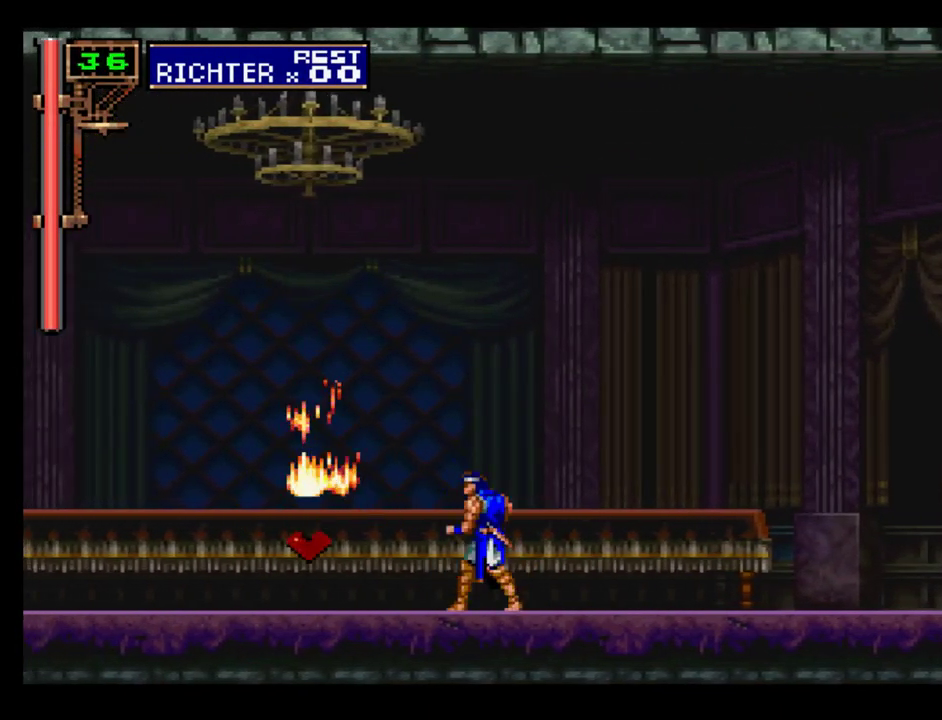
{"buttons": ["DPAD_LEFT"], "events": [[100, "DPAD_LEFT", "down"]]}
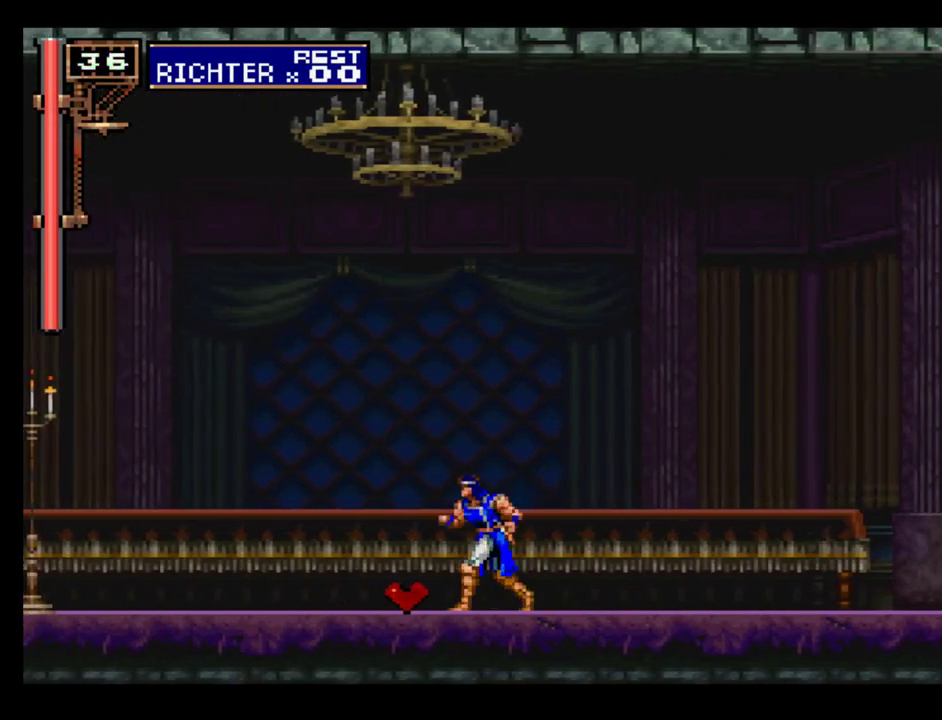
{"buttons": ["DPAD_DOWN"], "events": [[167, "DPAD_LEFT", "up"], [433, "DPAD_DOWN", "down"]]}
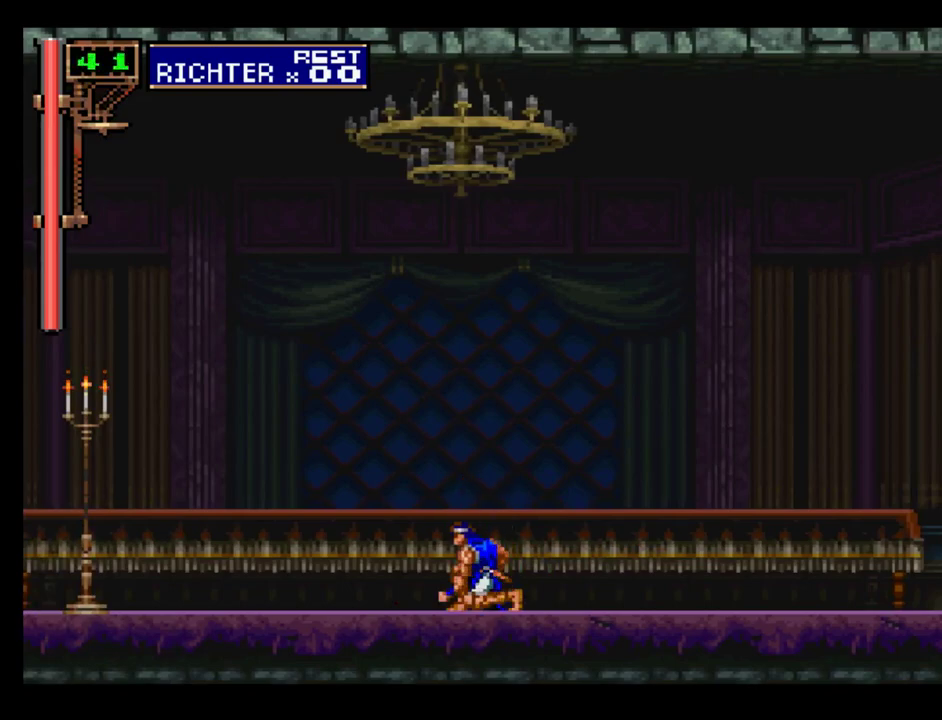
{"buttons": [], "events": [[50, "DPAD_DOWN", "up"]]}